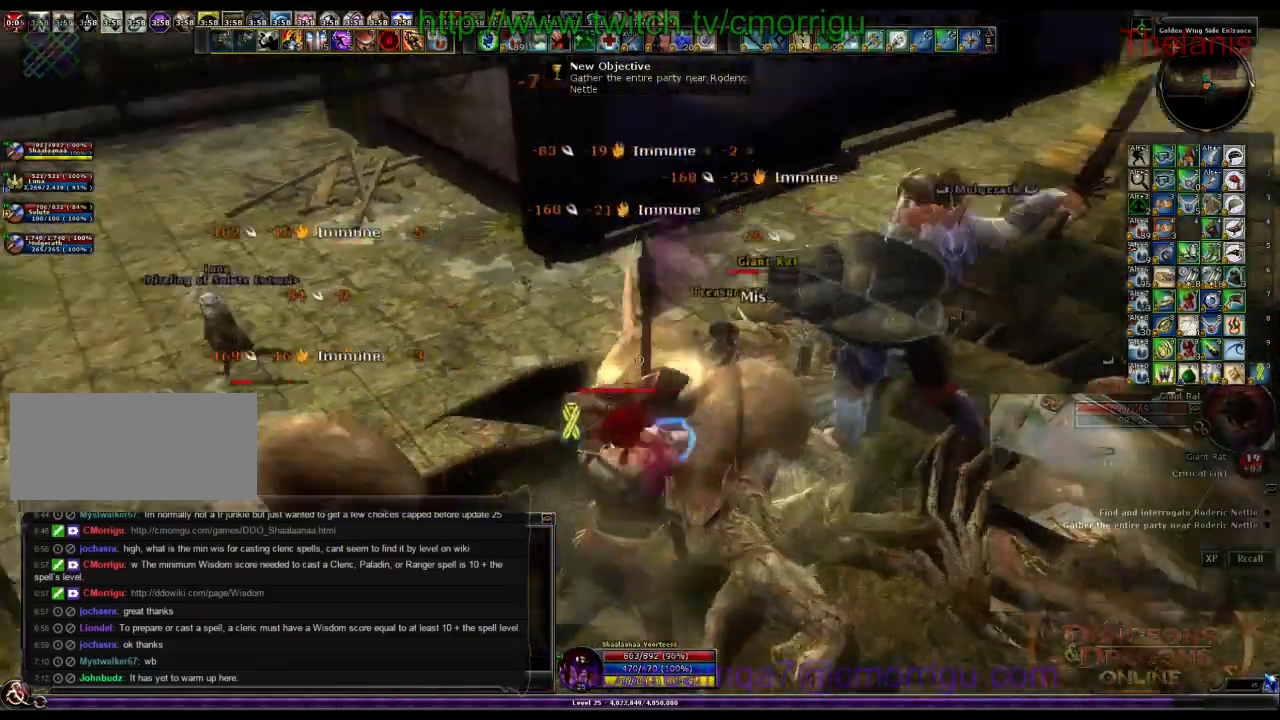
Gameplay with keyboard; each line is a JSON object with the keys held at the frame after it. "events" lists presses ("down") and releases ("up") of ".", "/", "0", "1", "2", "3", "4", "5", "6", "7", "8", "9", "a", "b", "backslash", "backspace", "c", "caps_lock", "comma", "ctrl_l", "ctrl_r", "d", "e", "equals", "escape", "f", "f1", "f10", "f11", "f12", "f2", "f3", "f4", "f5", "f6", "f7", "f8", "f9", "g", "h", "i", "j", "k", "l", "lbracket", "m", "minus", "n", "o", "p", "q", "quote", "r", "rbracket", "return", "s", "semicolon", "shift_l", "shift_r", "space", "t", "tab", "tilde", "u", "v", "w", "x", "y" and "z" between this image and that frame as [ms after this image, input, new state], when the widget could be followed in between. No other keys are recorded. Mouse input is not recorded.
{"keys": [], "events": []}
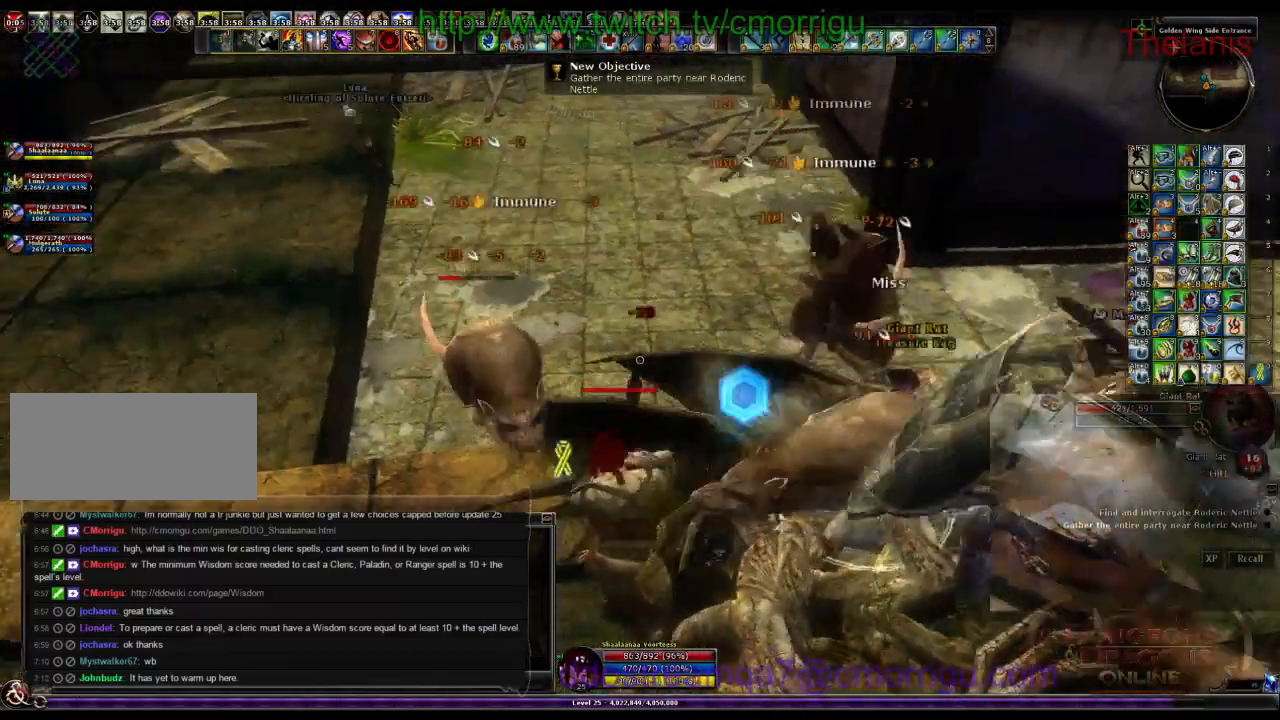
{"keys": ["1"], "events": [[500, "1", "down"]]}
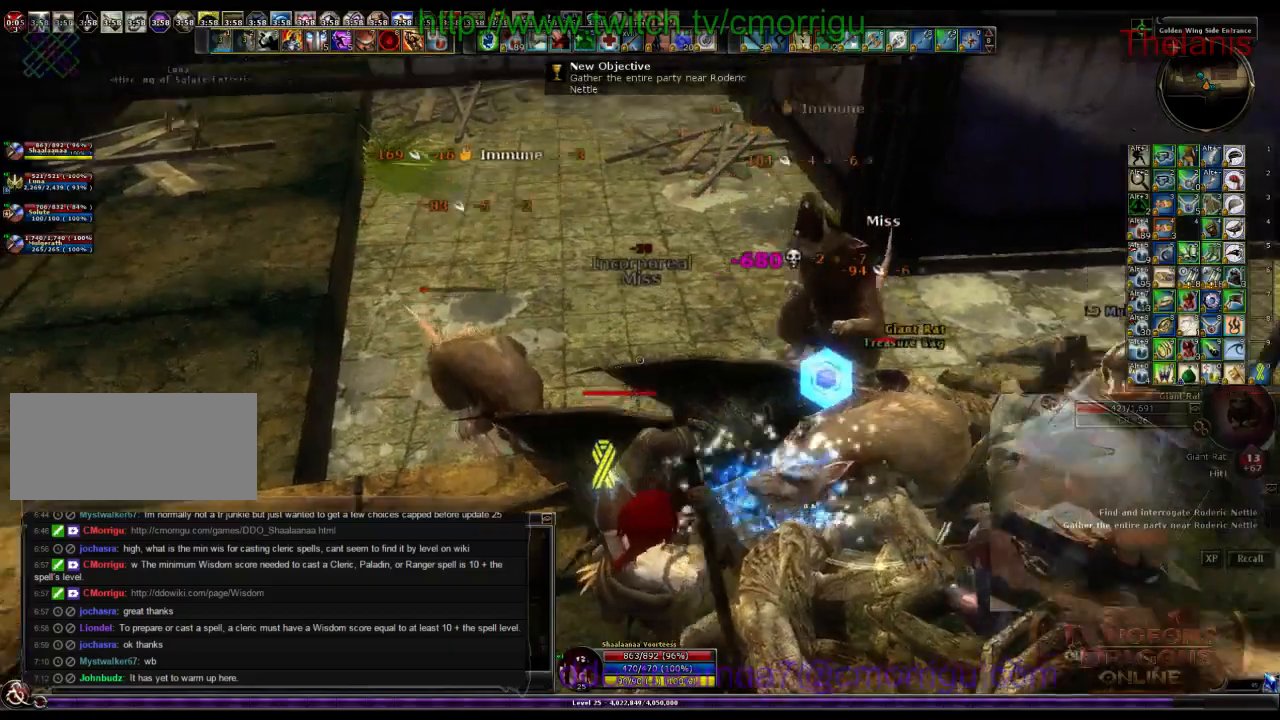
{"keys": ["2"], "events": [[200, "1", "up"], [467, "2", "down"]]}
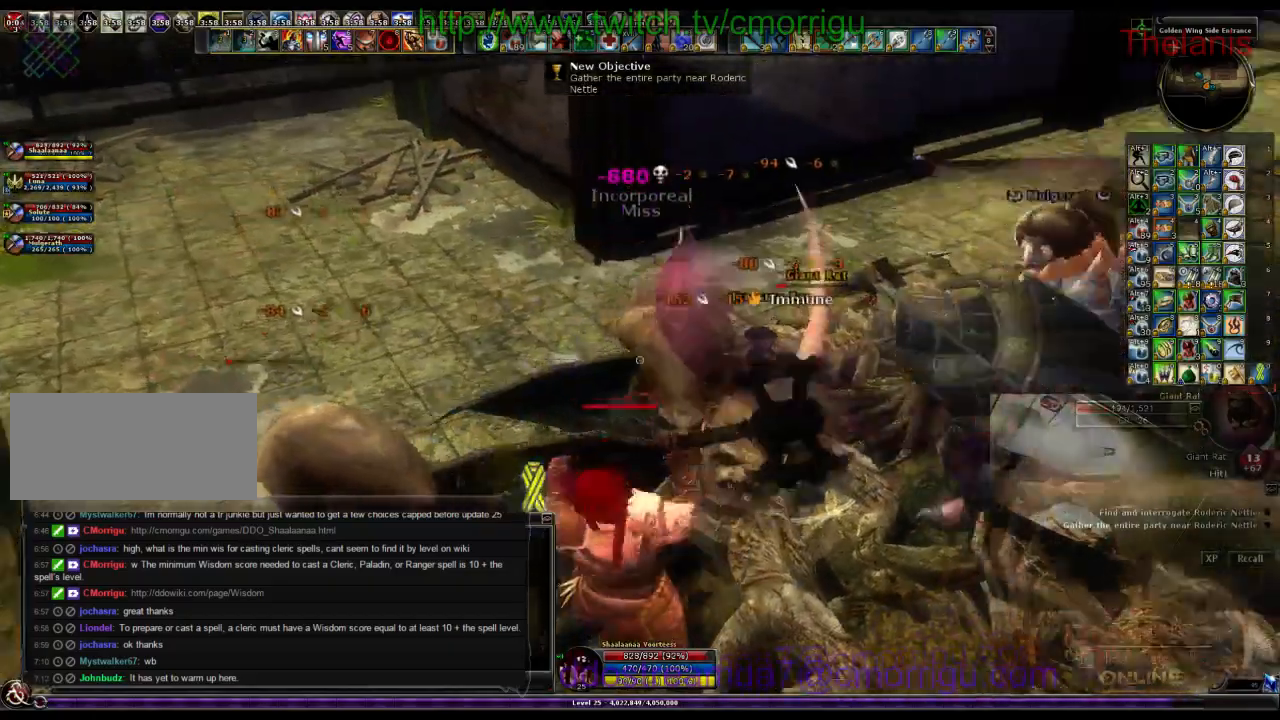
{"keys": [], "events": [[167, "2", "up"]]}
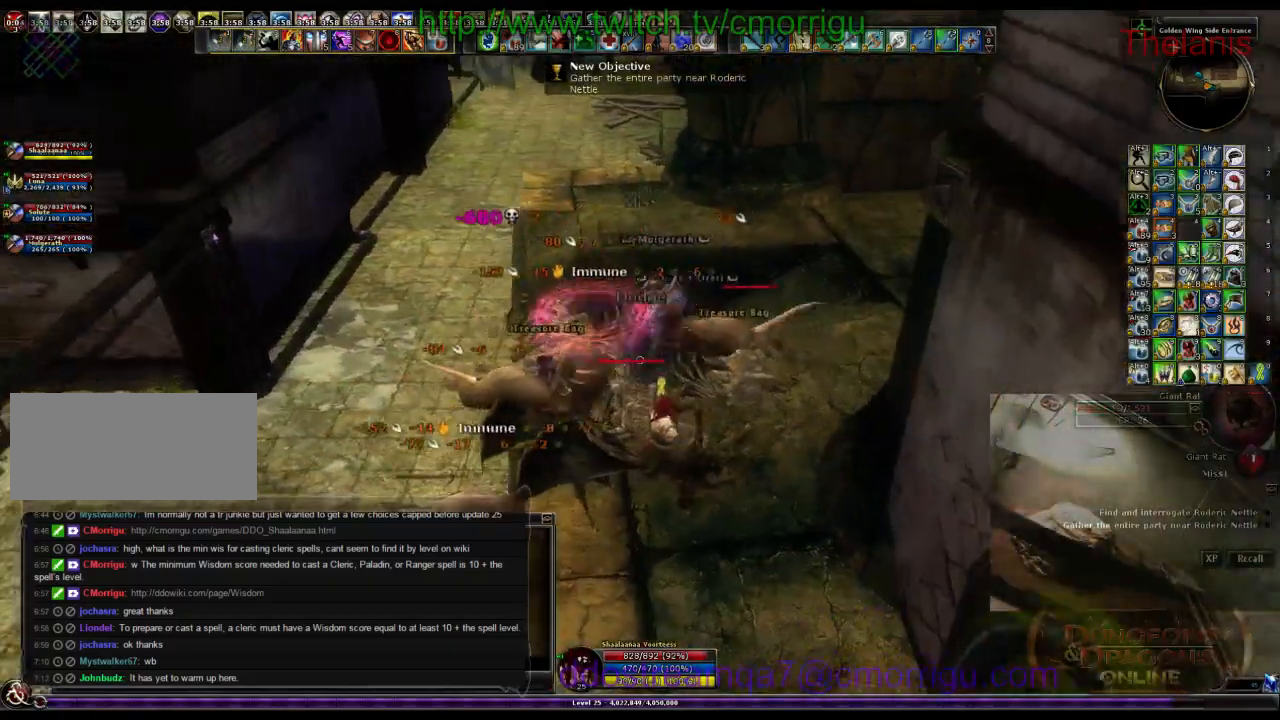
{"keys": [], "events": [[267, "1", "down"], [467, "1", "up"]]}
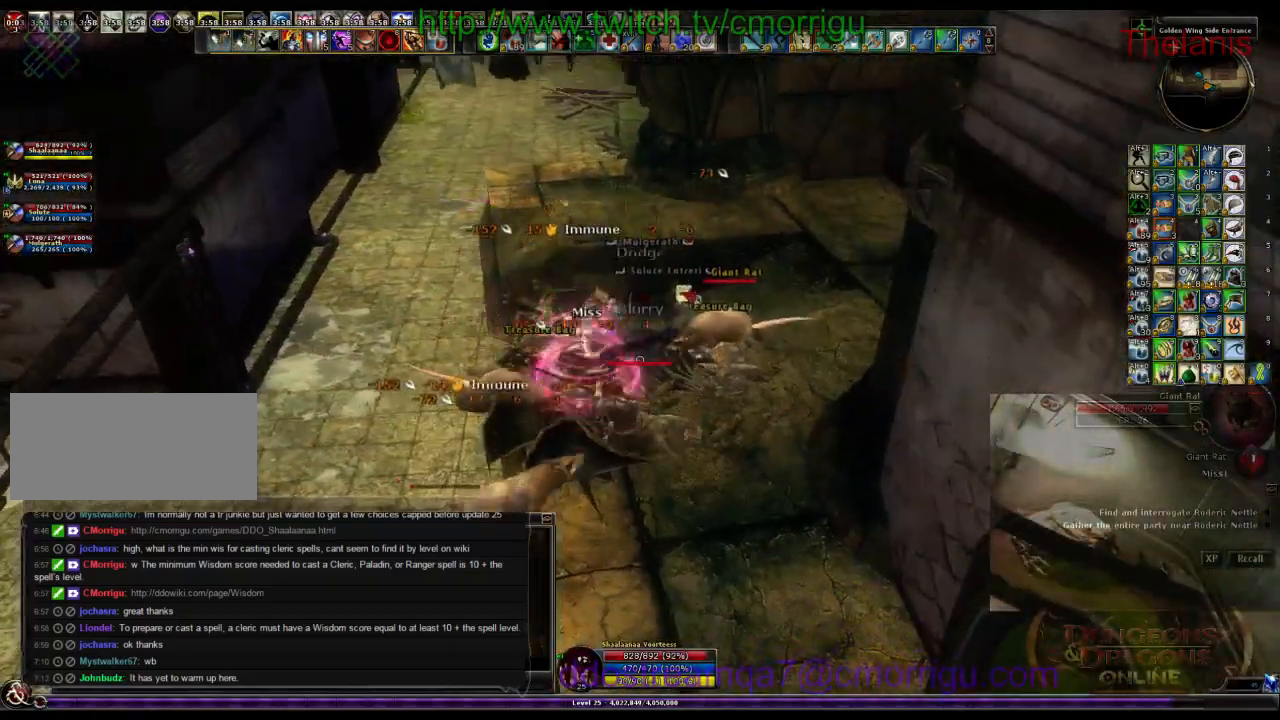
{"keys": ["w"], "events": [[333, "d", "down"], [333, "w", "down"], [500, "d", "up"]]}
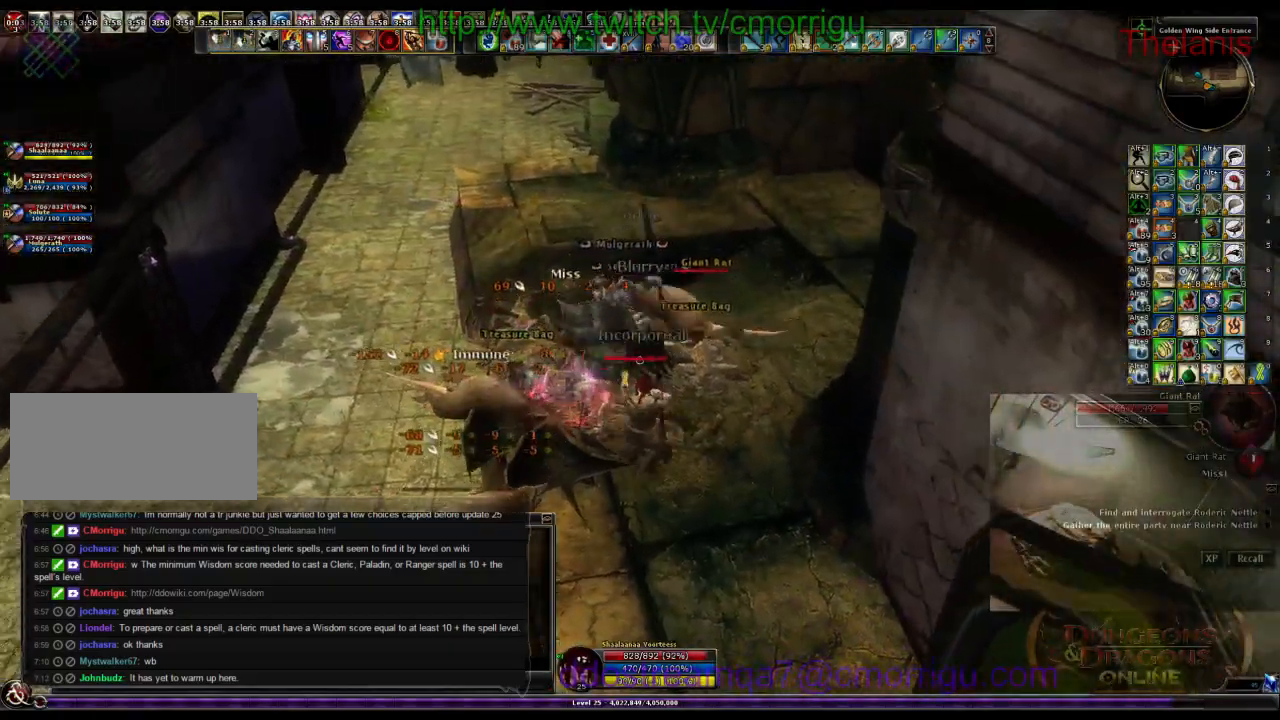
{"keys": ["w"], "events": [[33, "2", "down"], [67, "w", "up"], [200, "2", "up"], [400, "w", "down"]]}
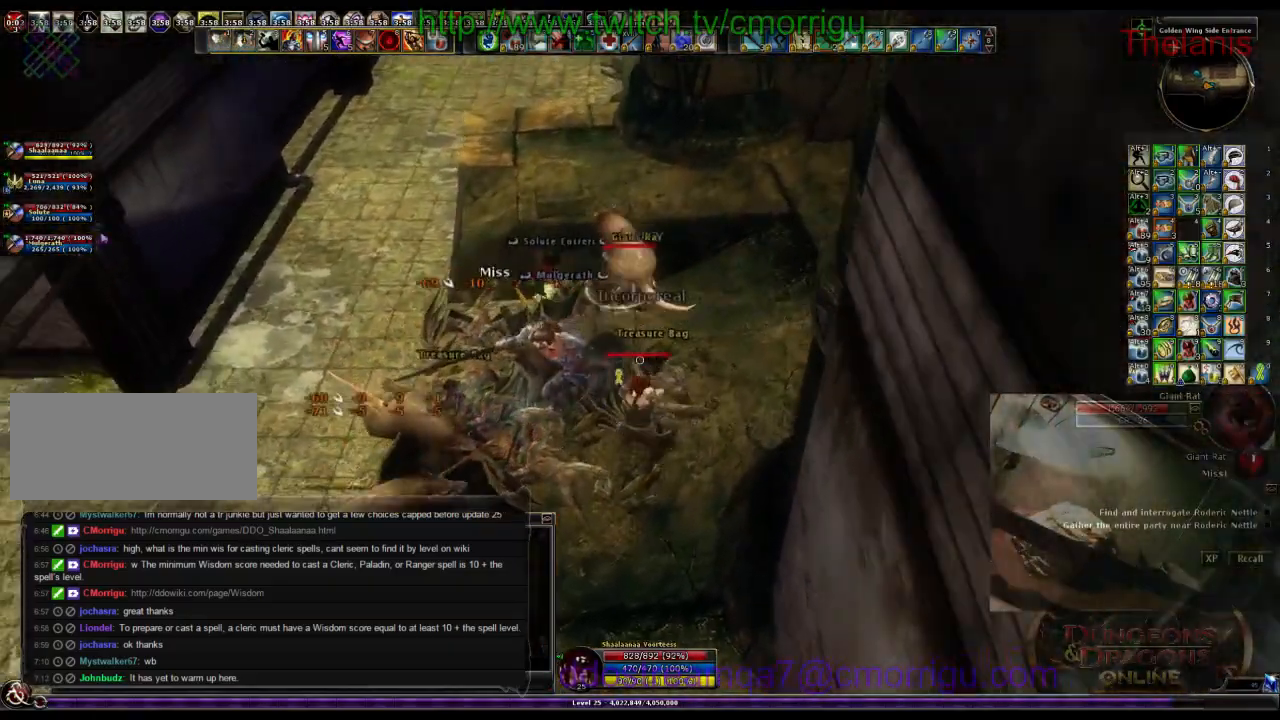
{"keys": ["1"], "events": [[300, "w", "up"], [367, "1", "down"]]}
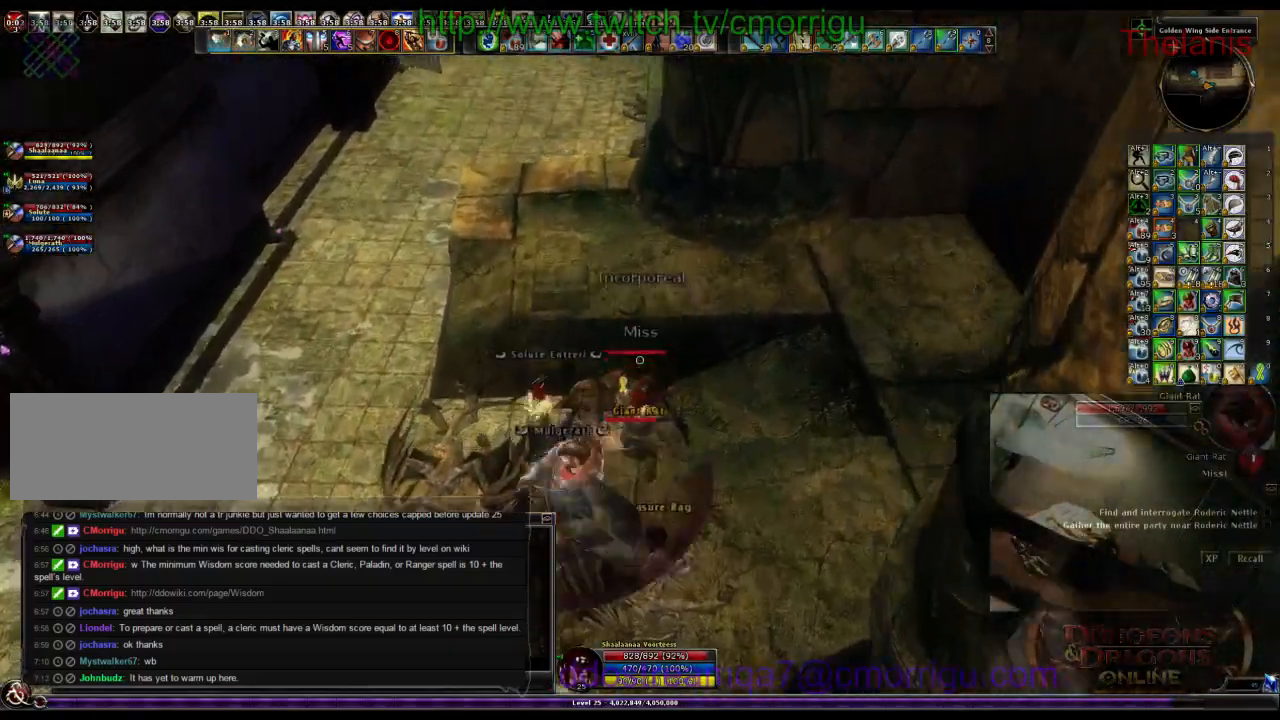
{"keys": ["2"], "events": [[33, "1", "up"], [467, "2", "down"]]}
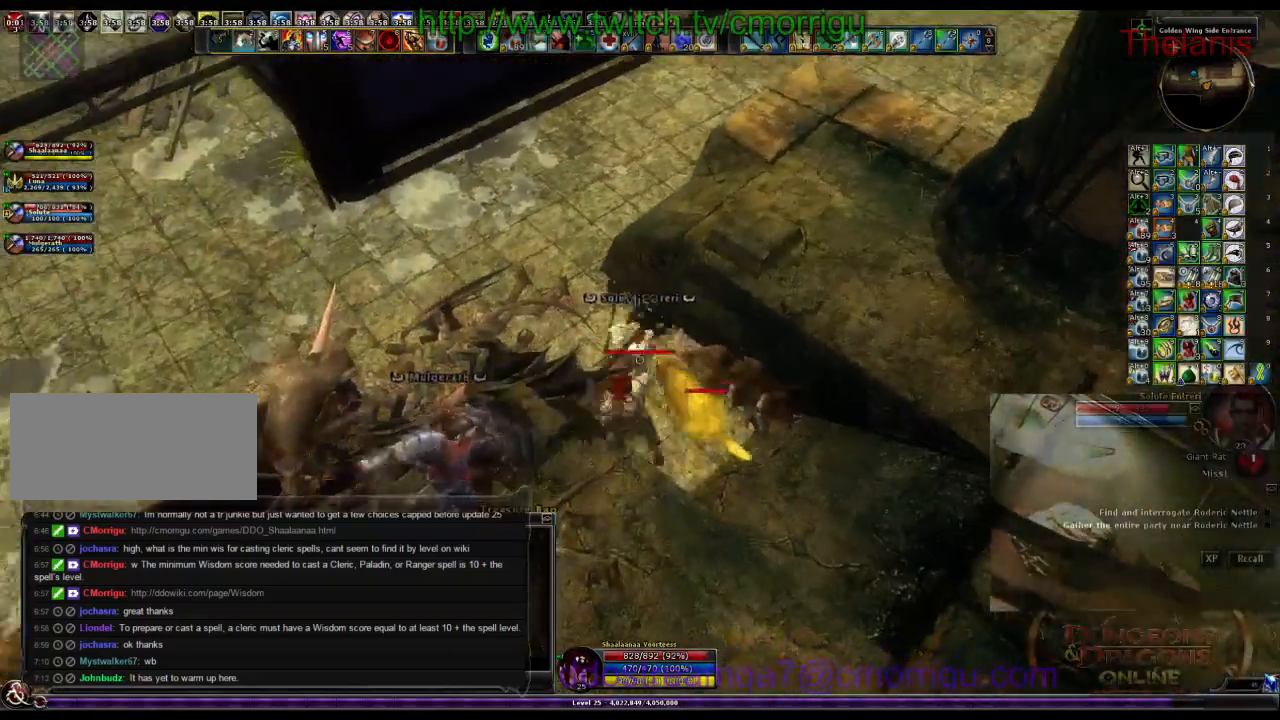
{"keys": [], "events": [[100, "d", "down"], [133, "2", "up"], [433, "d", "up"]]}
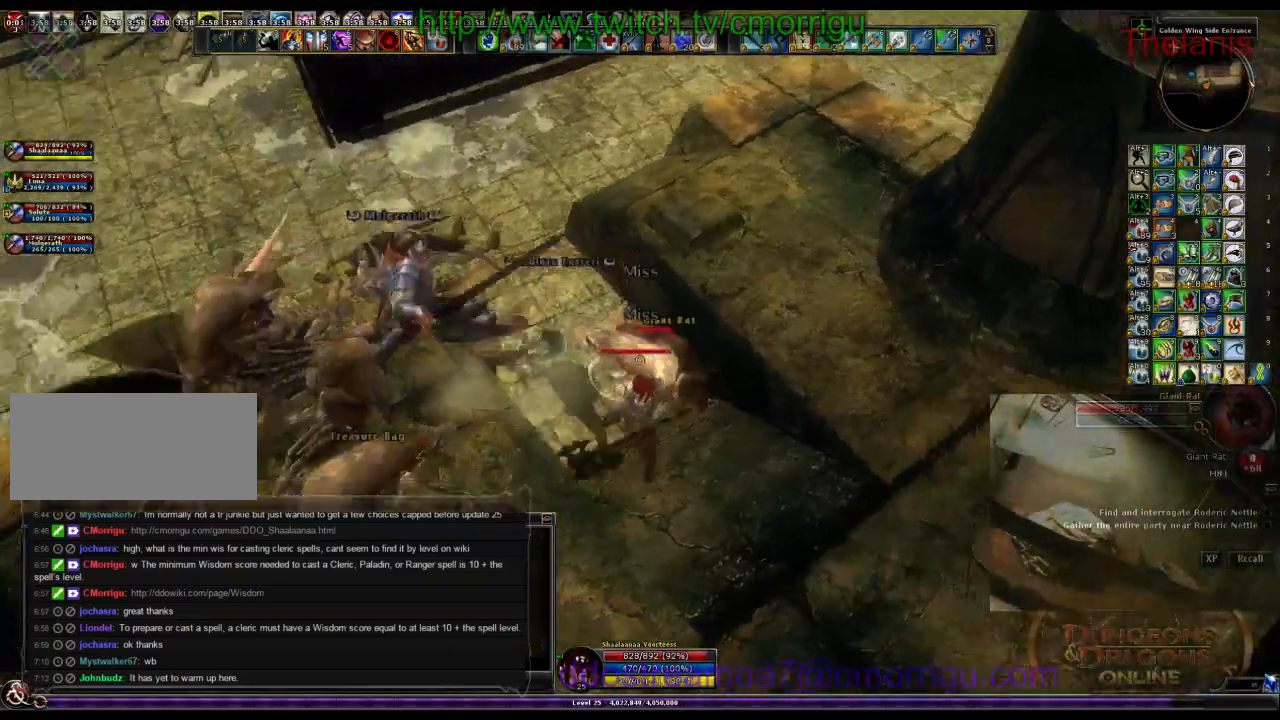
{"keys": [], "events": []}
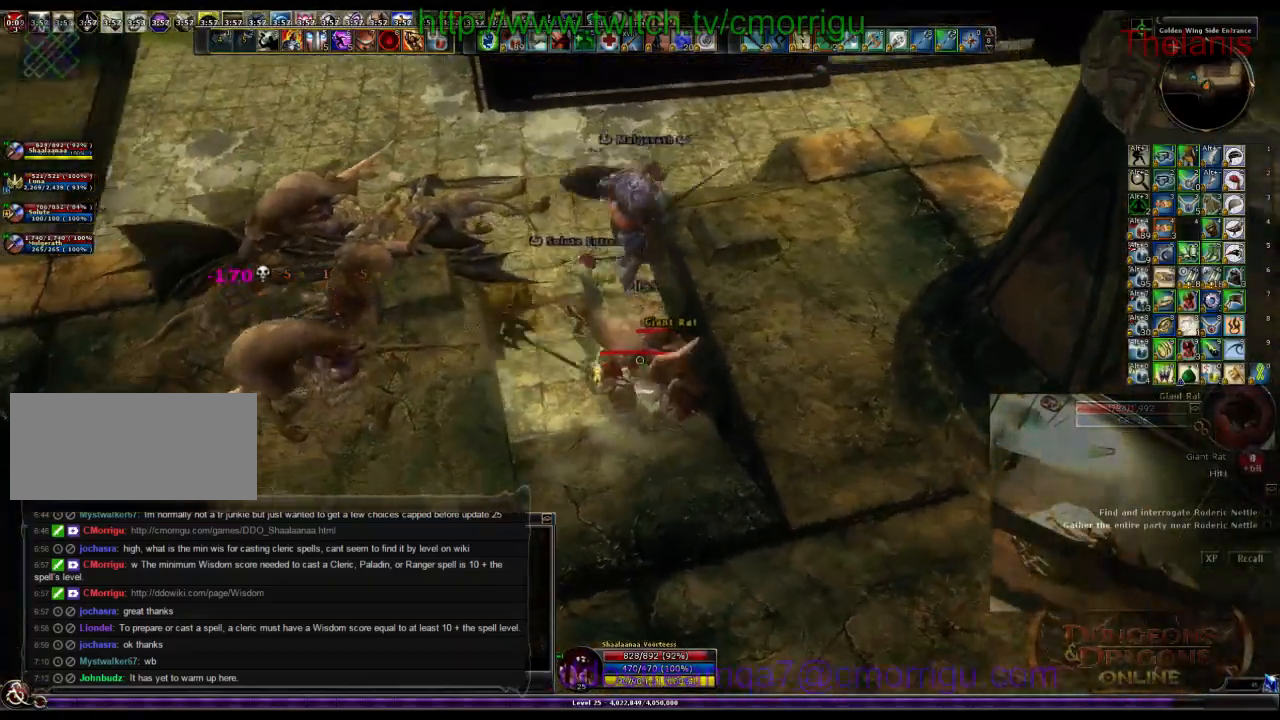
{"keys": [], "events": []}
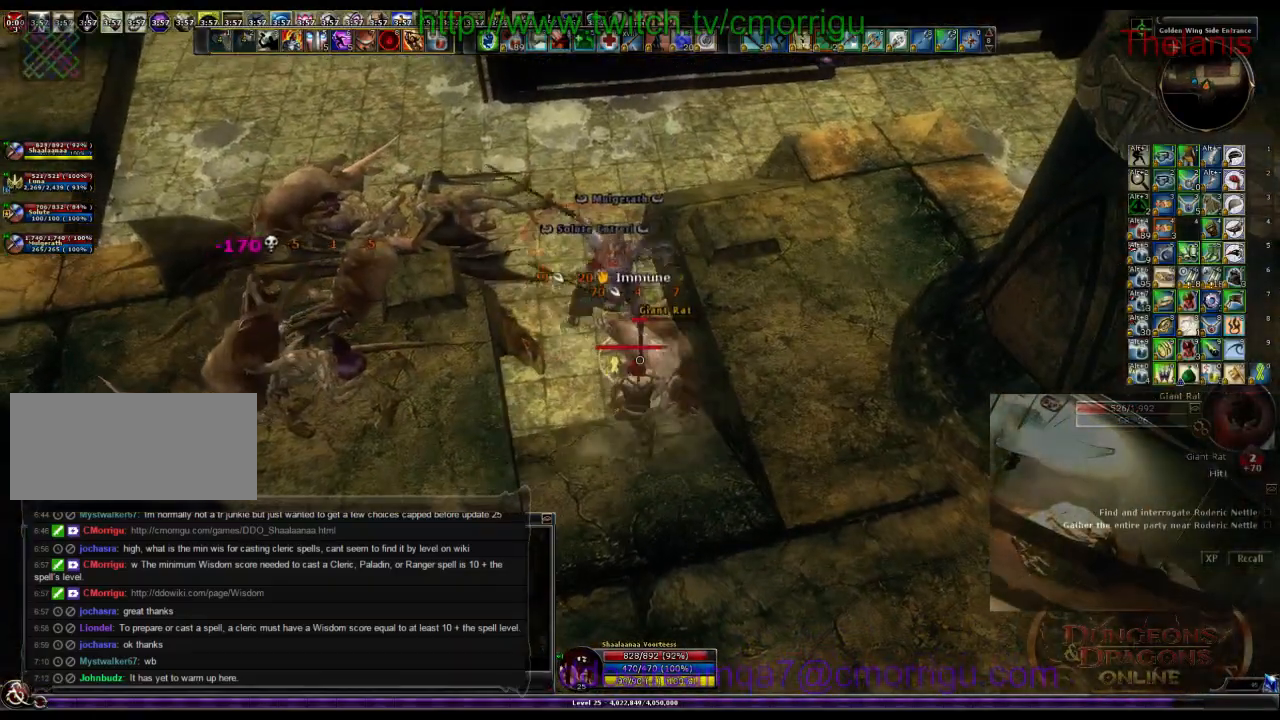
{"keys": [], "events": []}
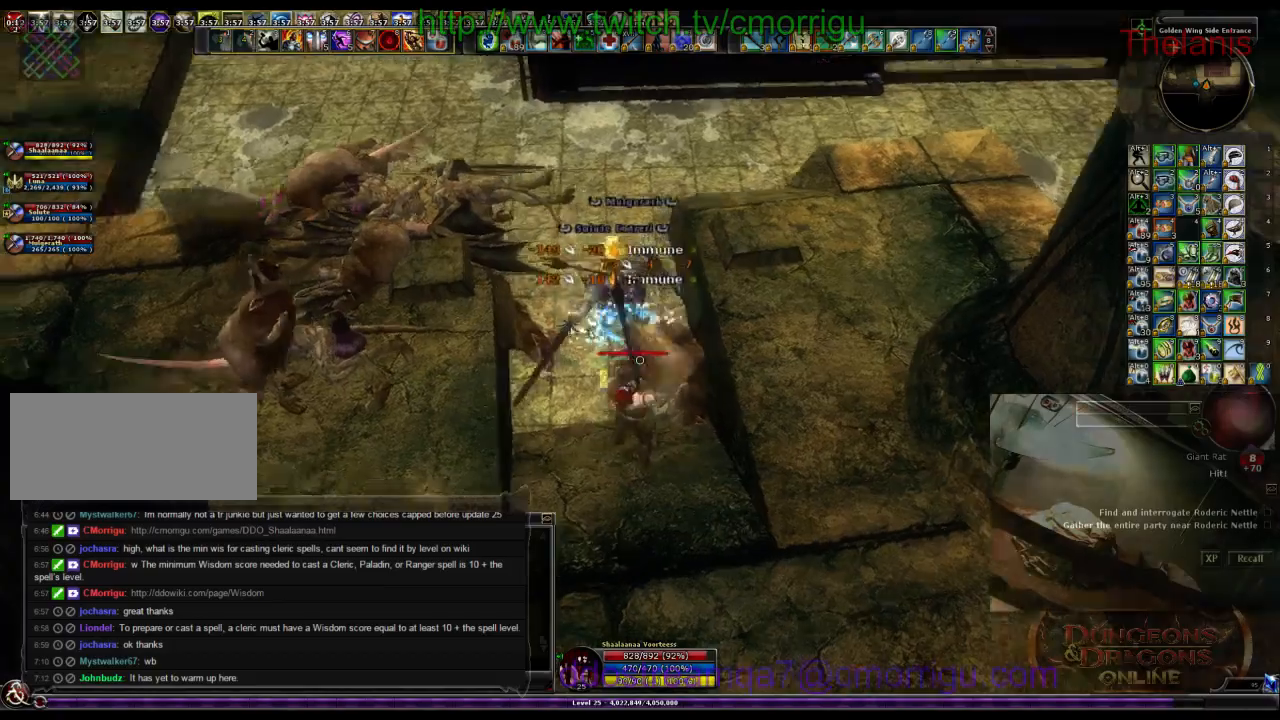
{"keys": ["w"], "events": [[100, "a", "down"], [167, "w", "down"], [300, "space", "down"], [367, "a", "up"], [467, "space", "up"]]}
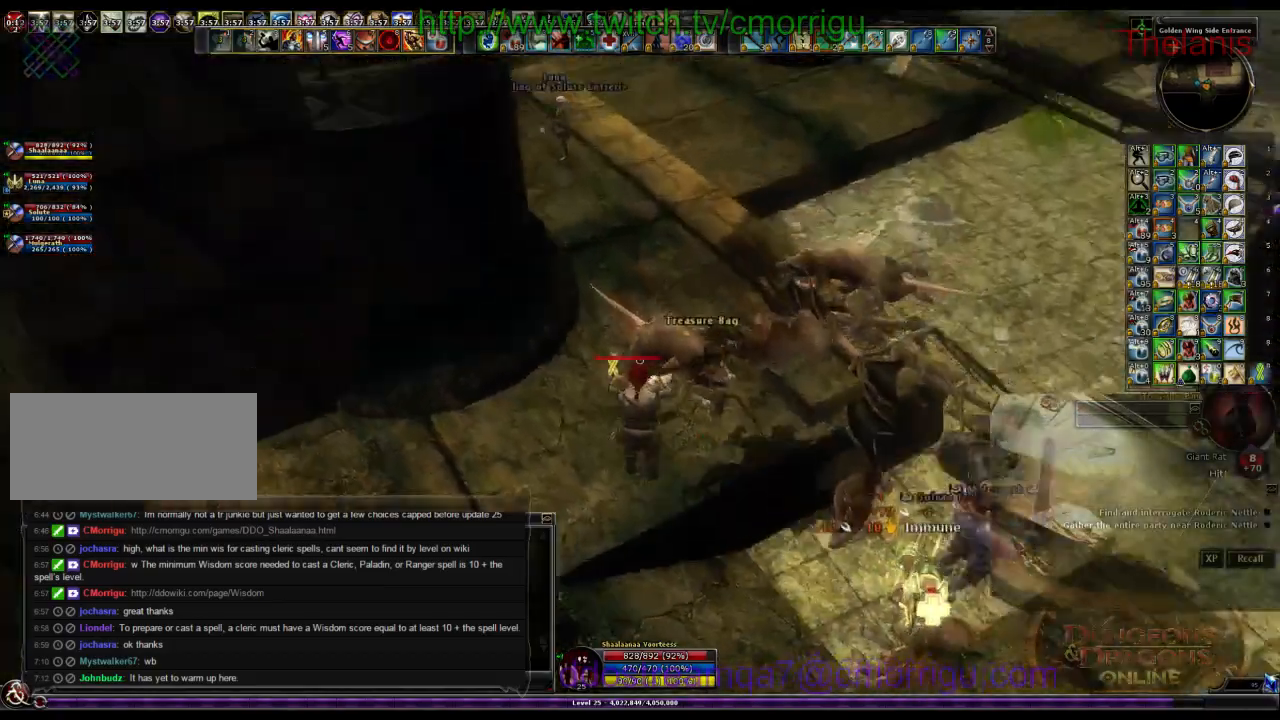
{"keys": [], "events": [[33, "w", "up"], [167, "1", "down"], [333, "1", "up"]]}
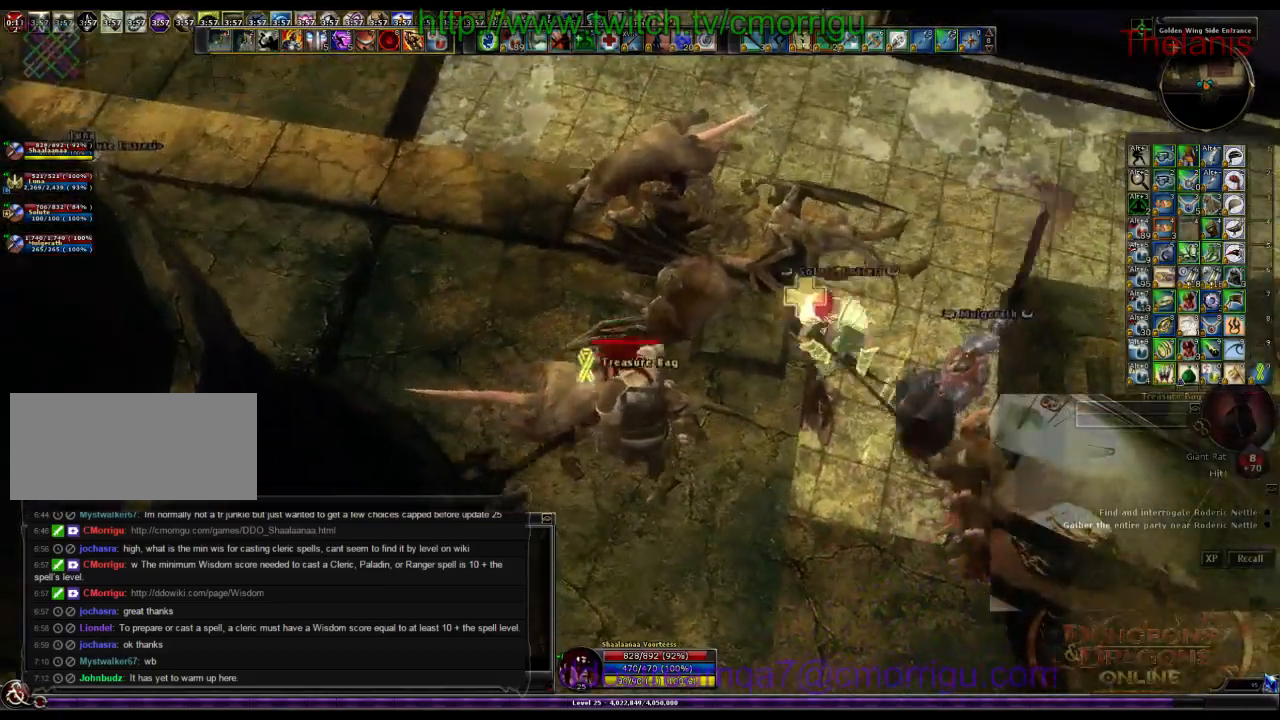
{"keys": ["e"], "events": [[333, "e", "down"]]}
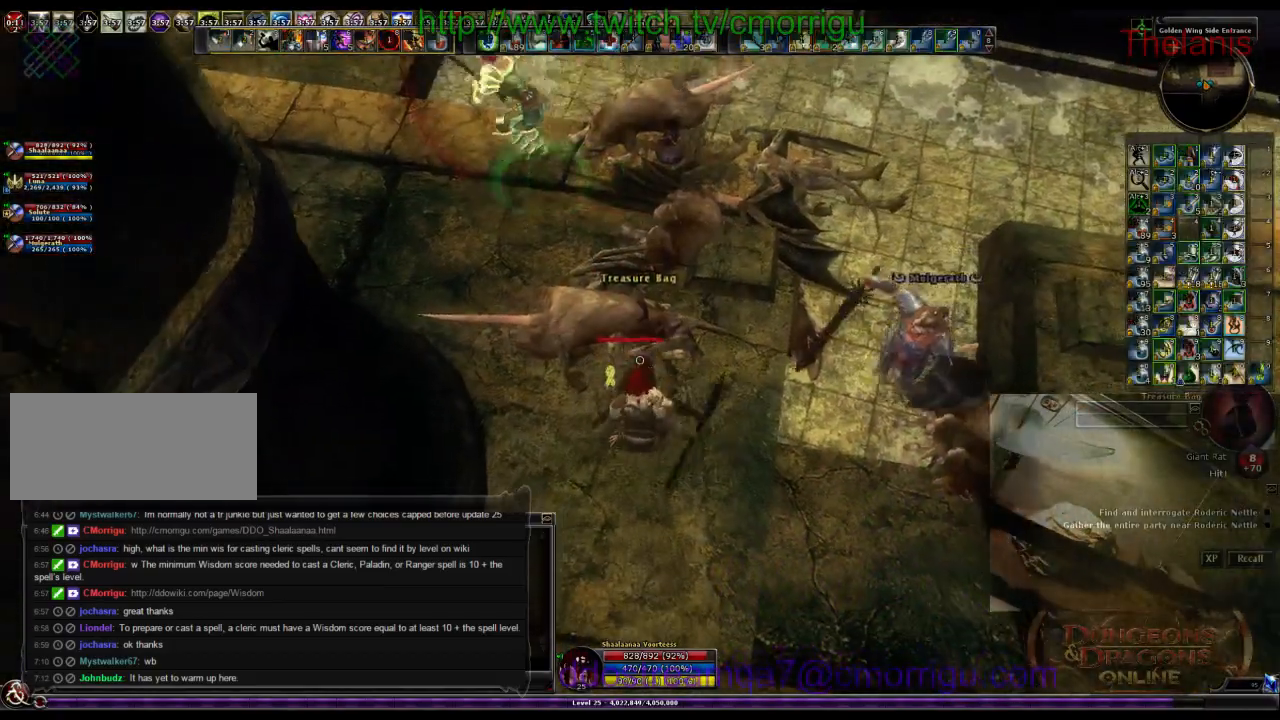
{"keys": [], "events": [[33, "e", "up"]]}
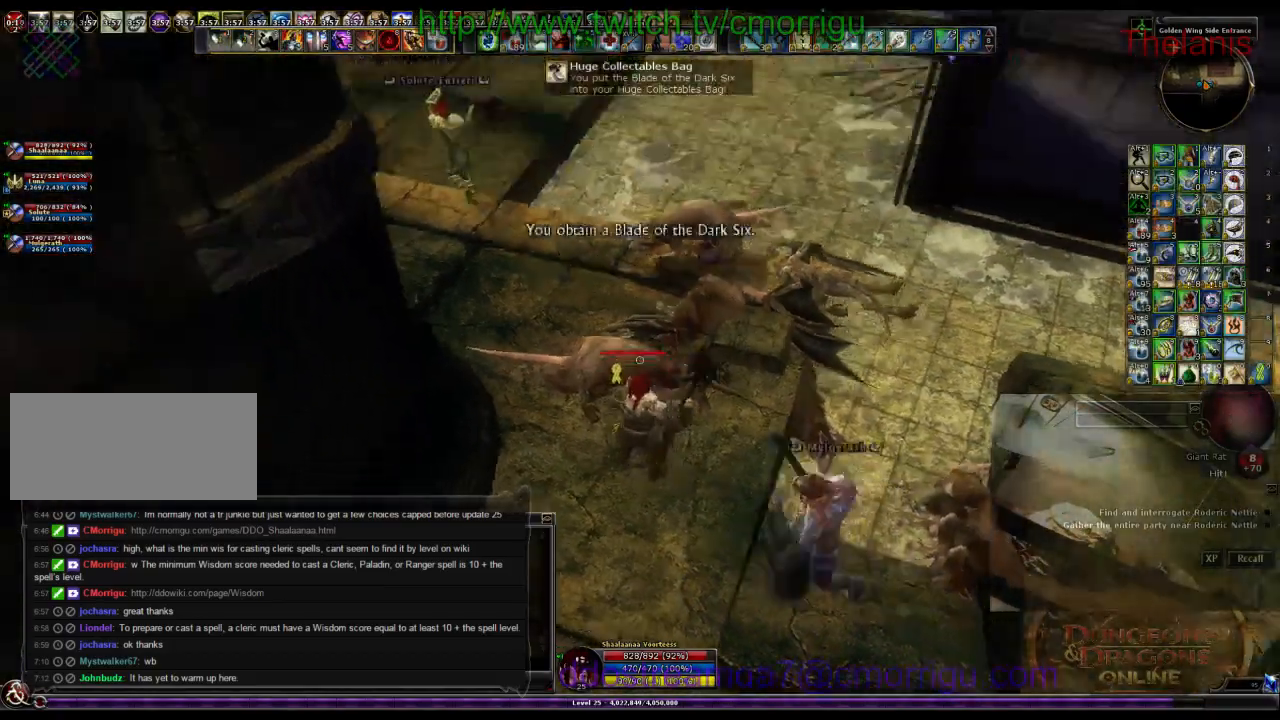
{"keys": ["w"], "events": [[33, "w", "down"], [133, "a", "down"], [433, "a", "up"]]}
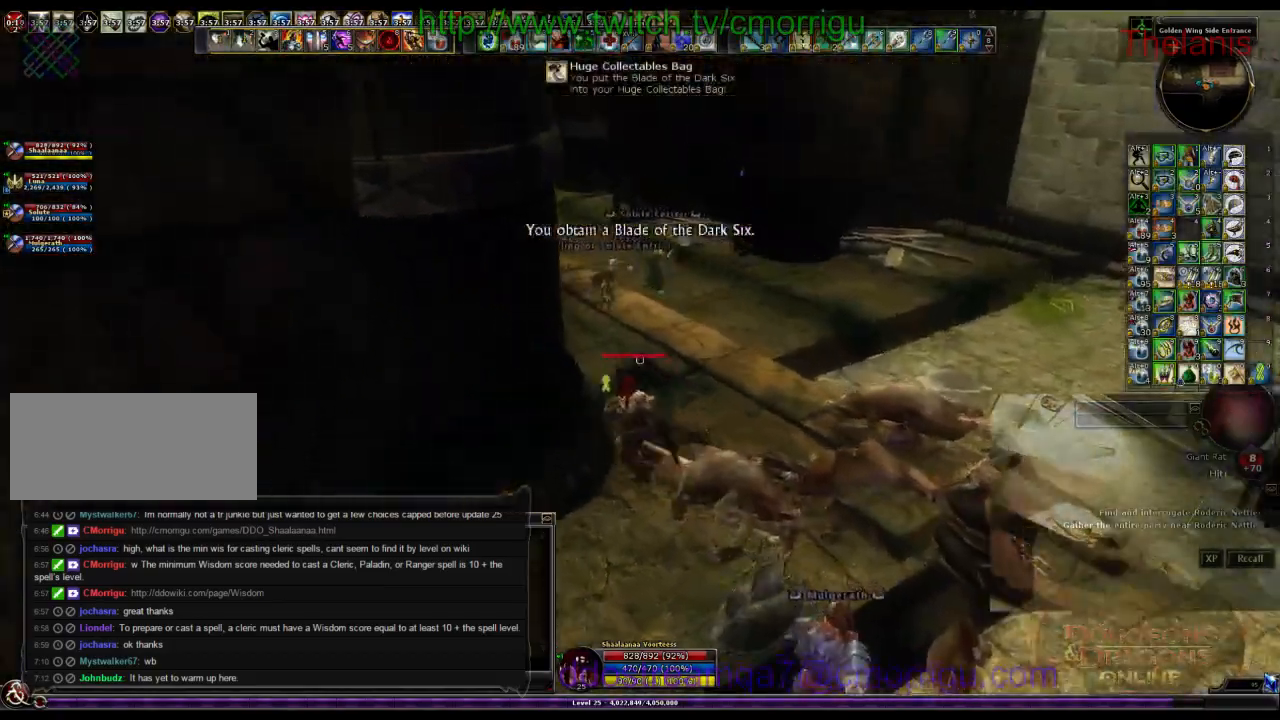
{"keys": ["w"], "events": []}
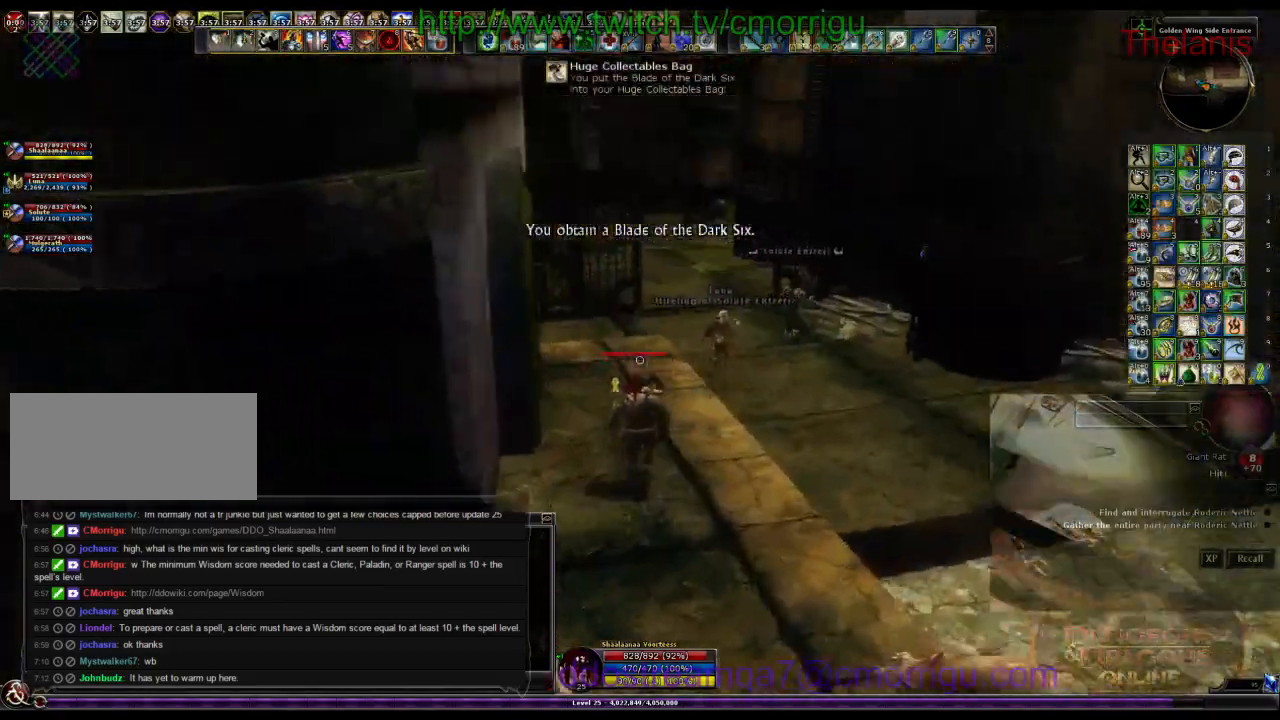
{"keys": ["w"], "events": []}
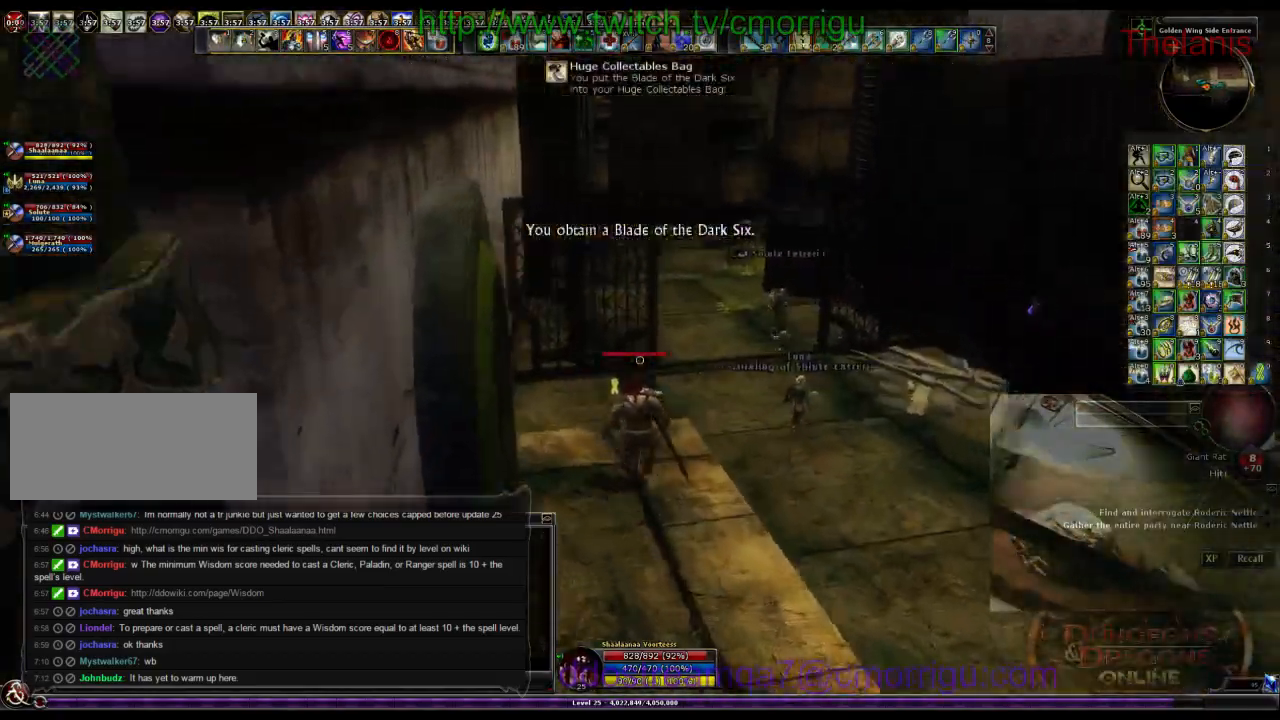
{"keys": ["w"], "events": []}
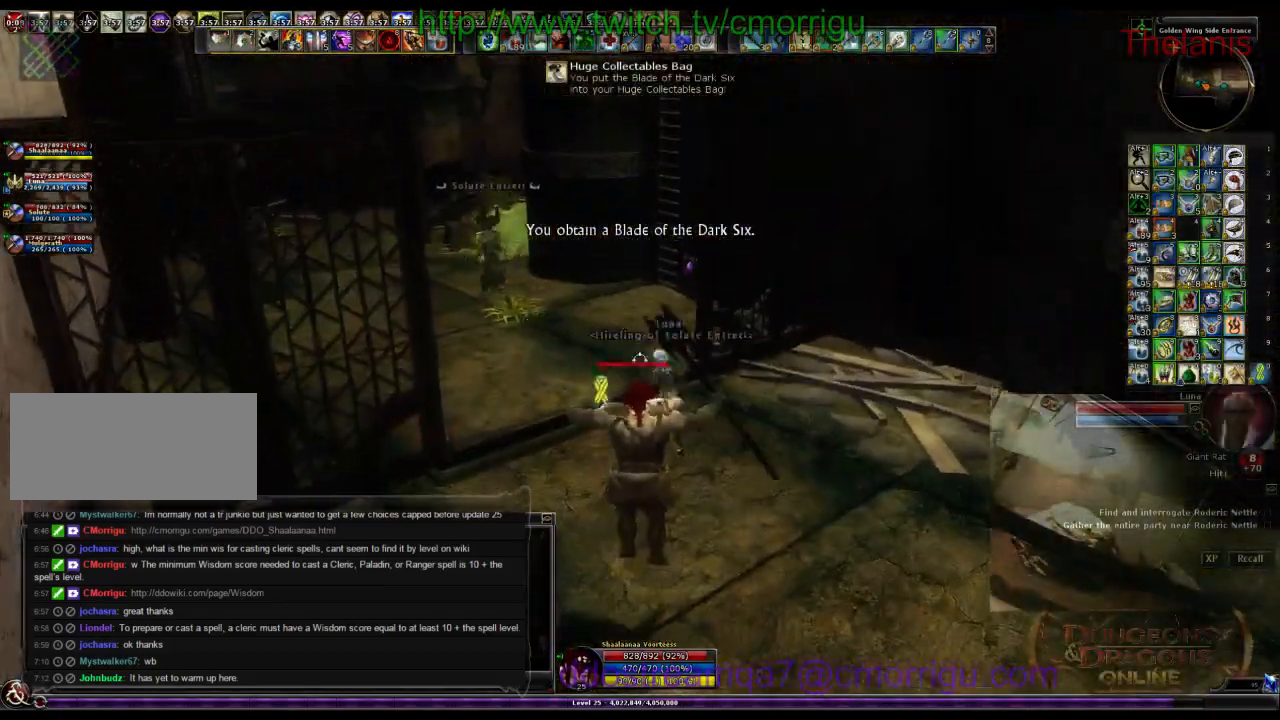
{"keys": ["a", "w"], "events": [[167, "a", "down"]]}
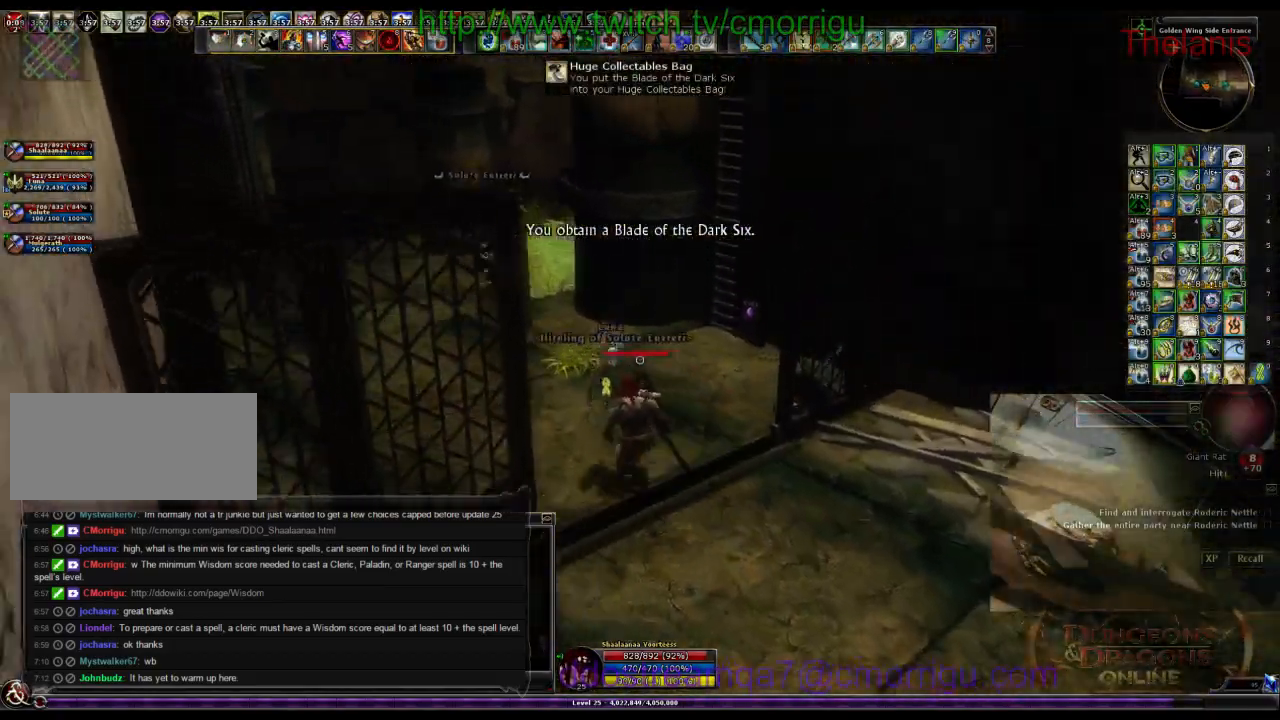
{"keys": [], "events": [[267, "w", "up"], [367, "a", "up"]]}
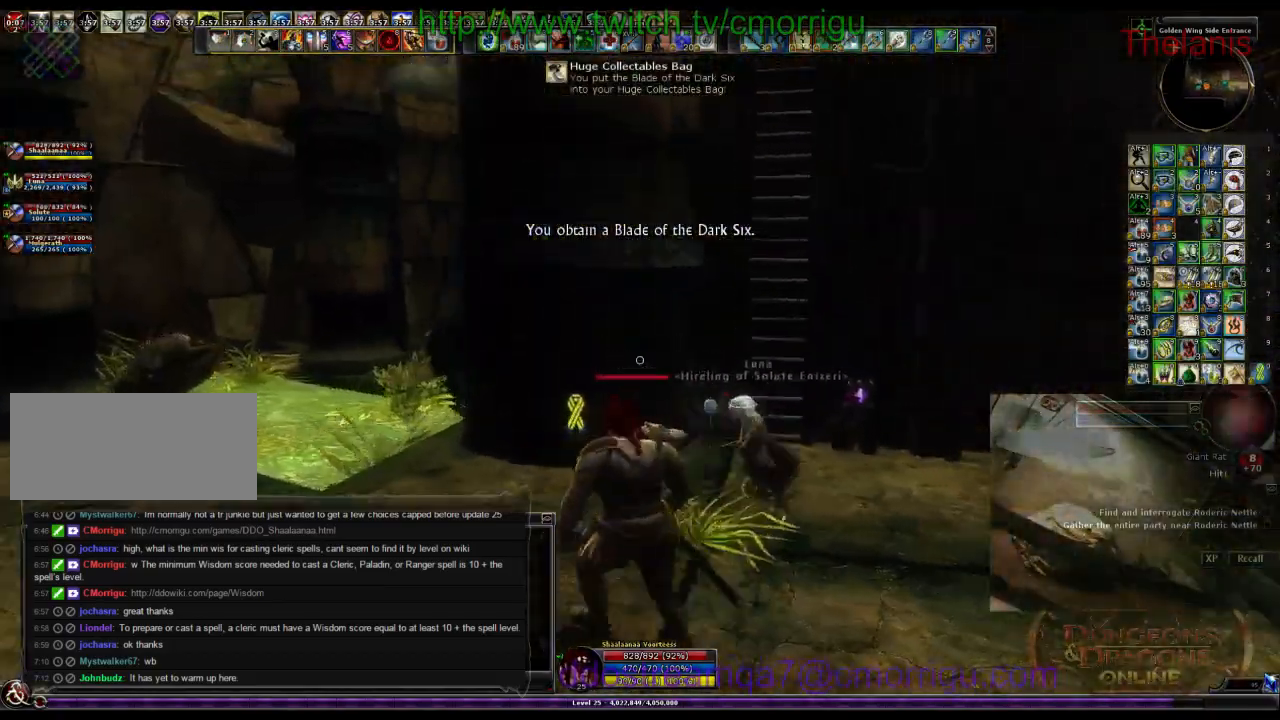
{"keys": ["space", "w"], "events": [[167, "w", "down"], [433, "space", "down"]]}
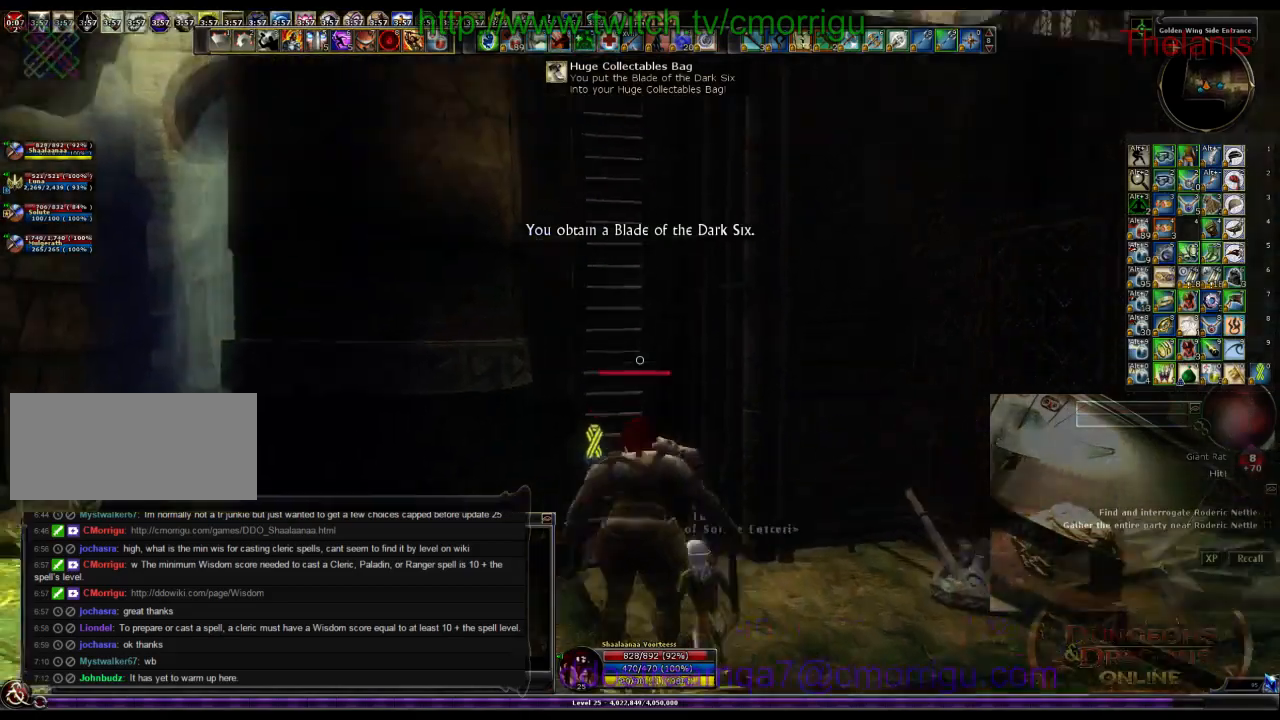
{"keys": ["w"], "events": [[200, "space", "up"]]}
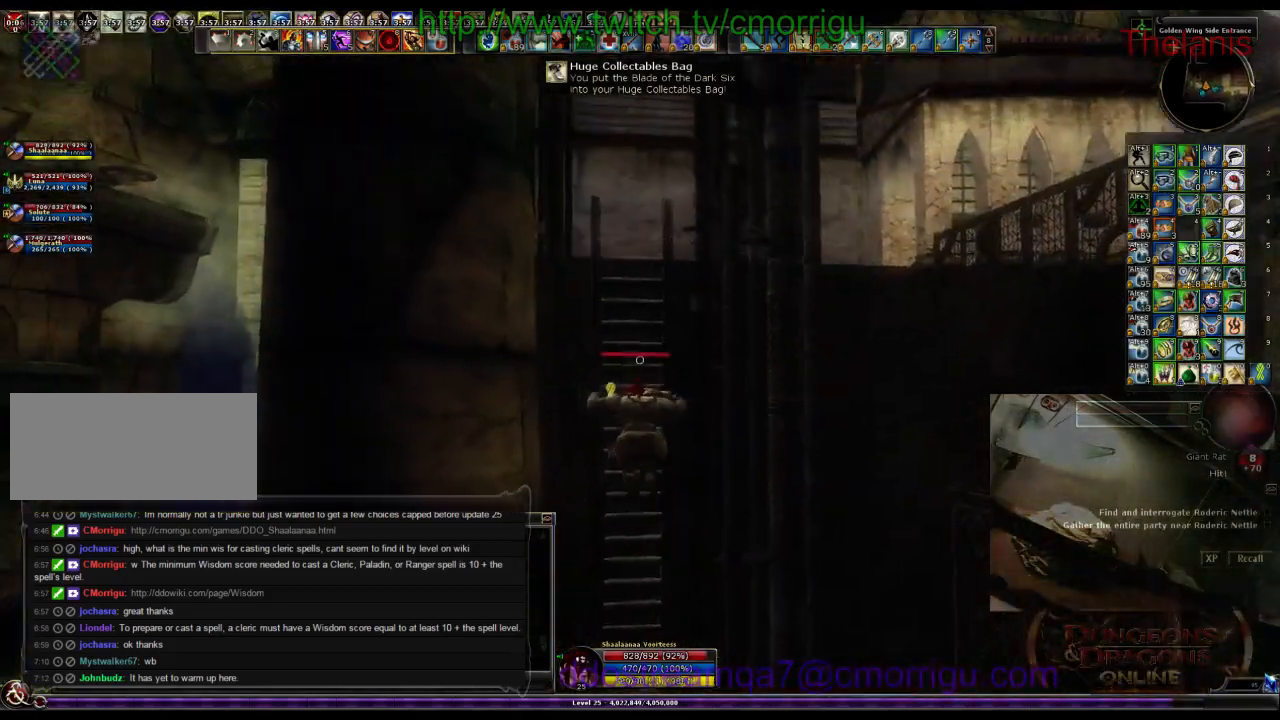
{"keys": ["w"], "events": []}
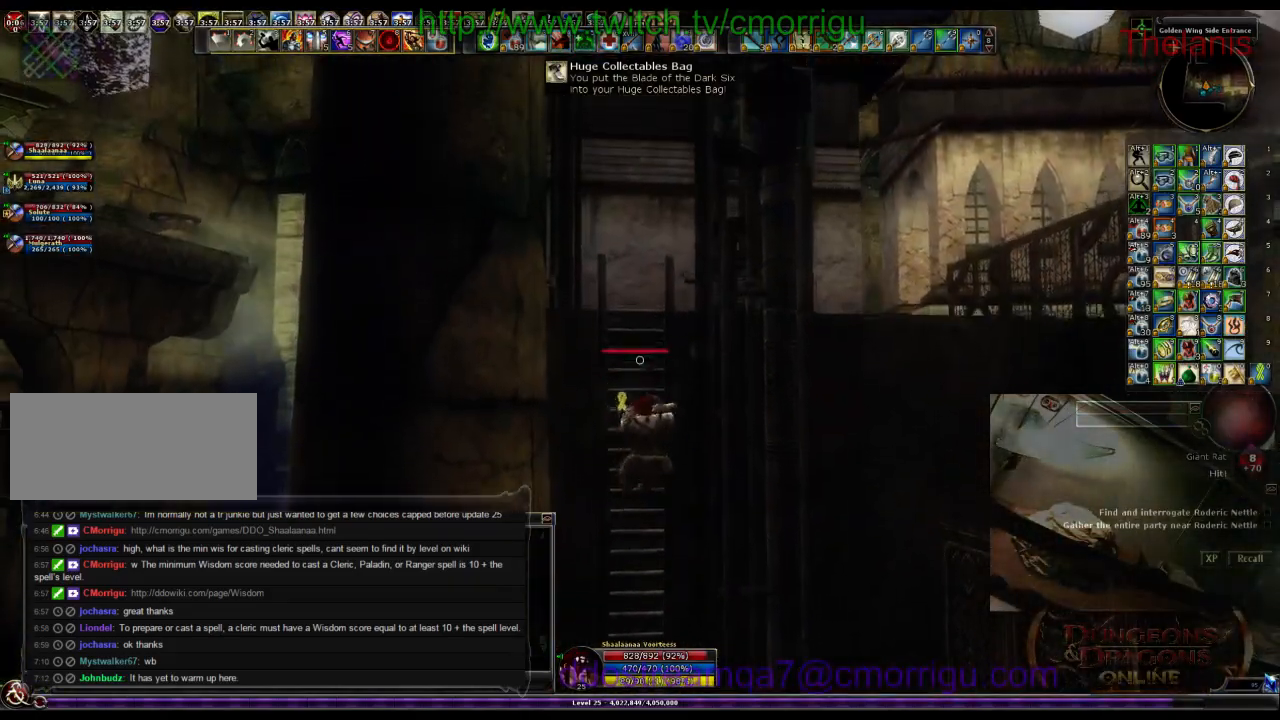
{"keys": ["w"], "events": []}
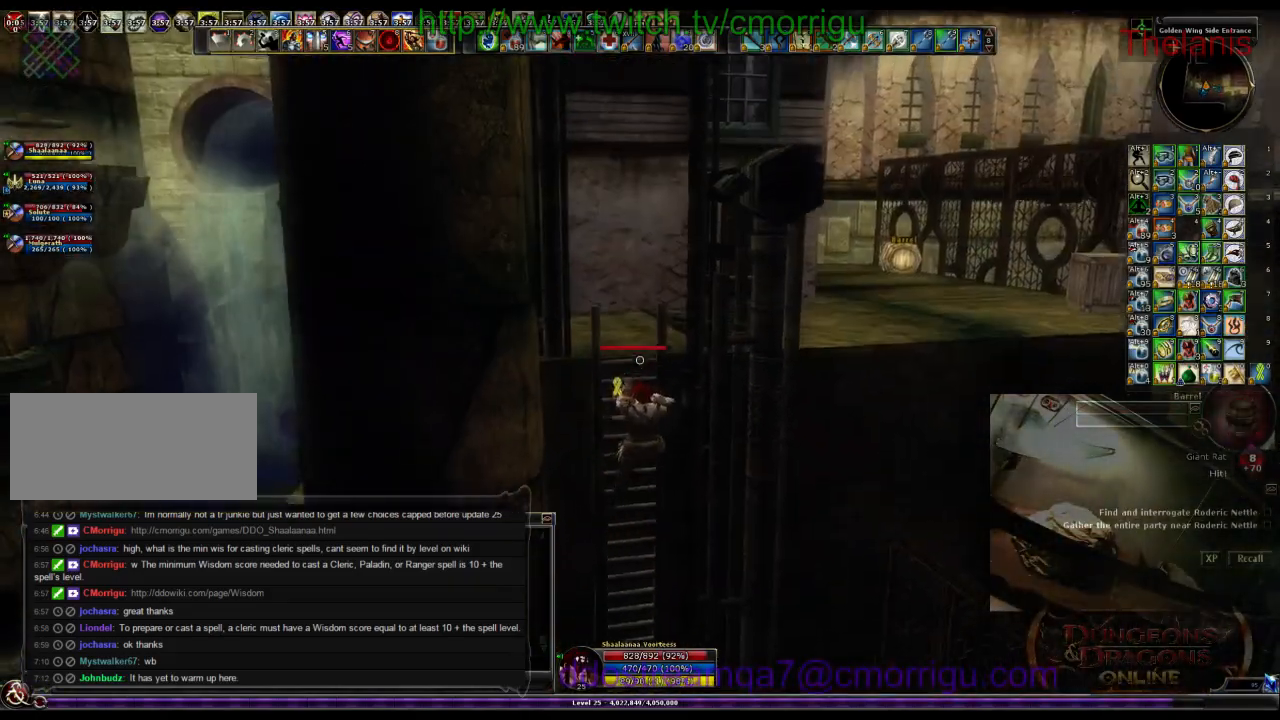
{"keys": ["w"], "events": []}
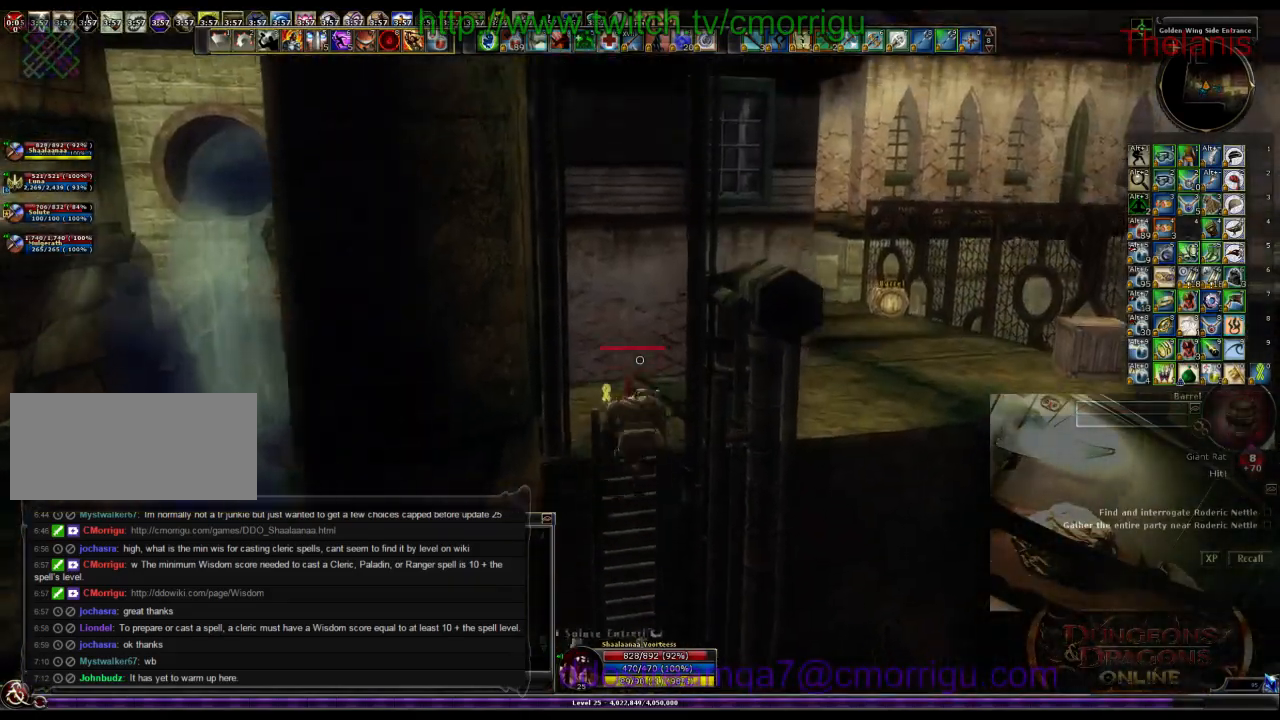
{"keys": [], "events": [[467, "w", "up"]]}
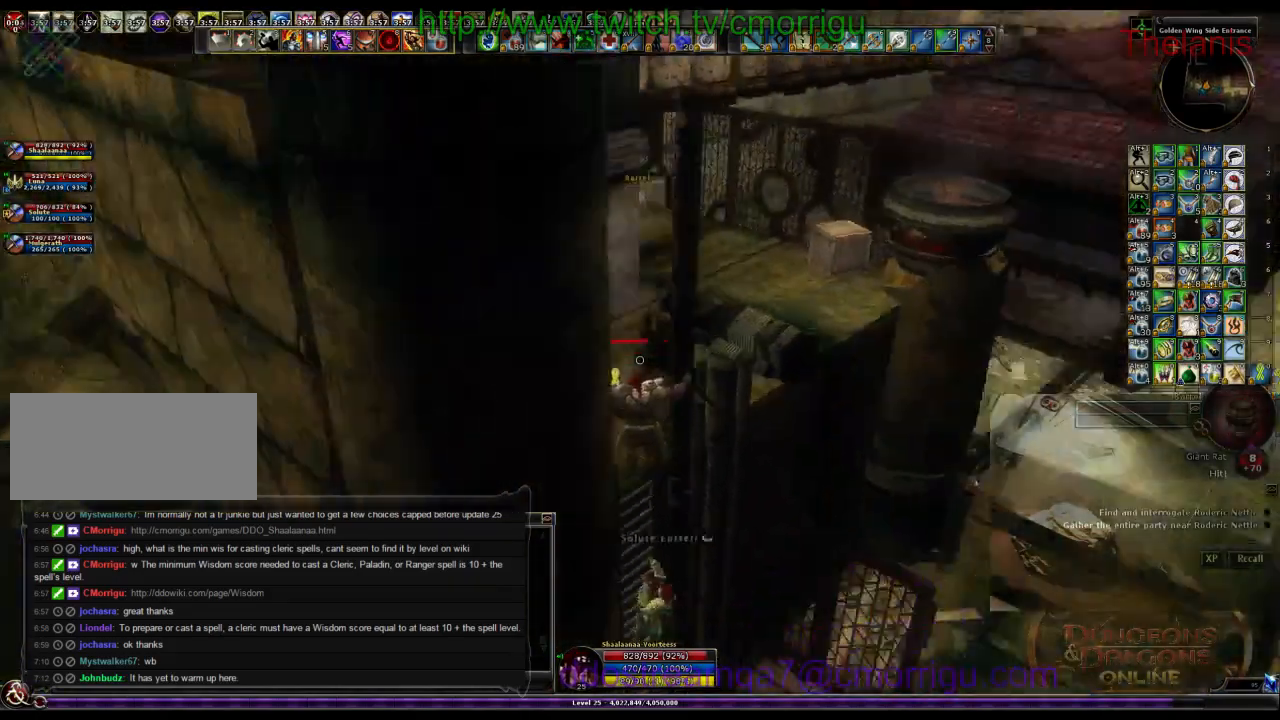
{"keys": ["a", "w"], "events": [[200, "w", "down"], [367, "a", "down"]]}
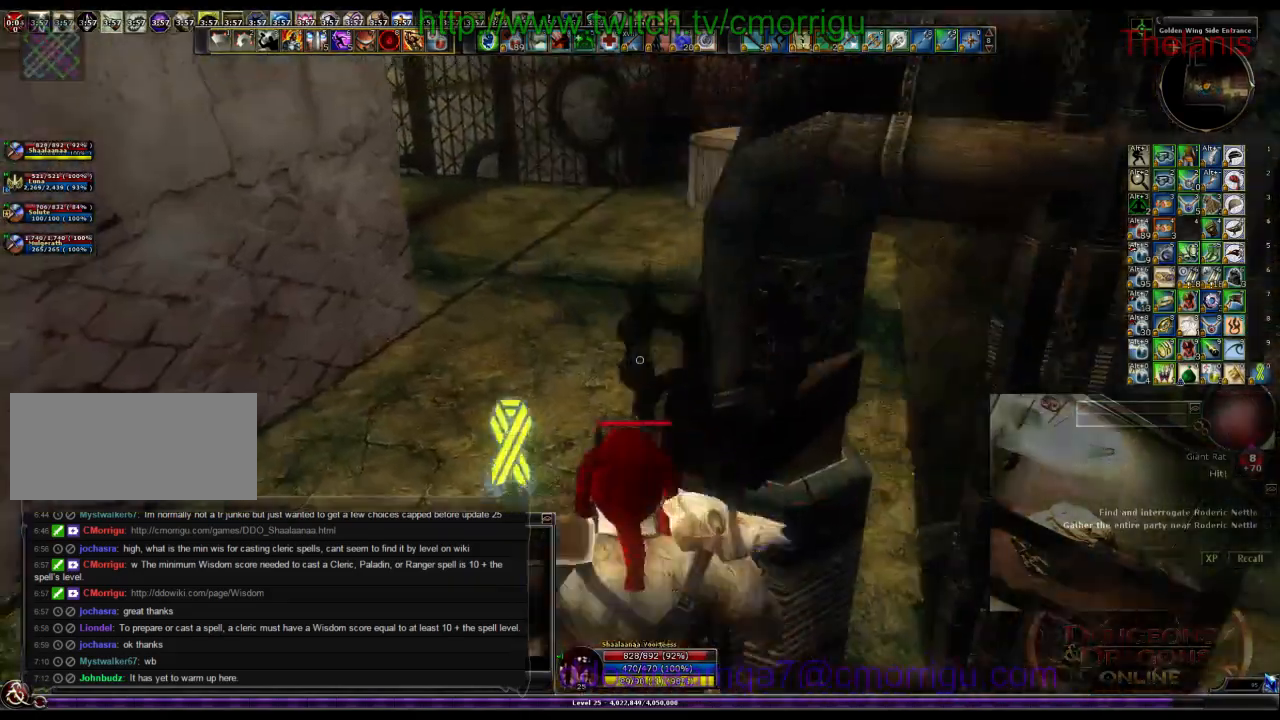
{"keys": ["w"], "events": [[200, "a", "up"]]}